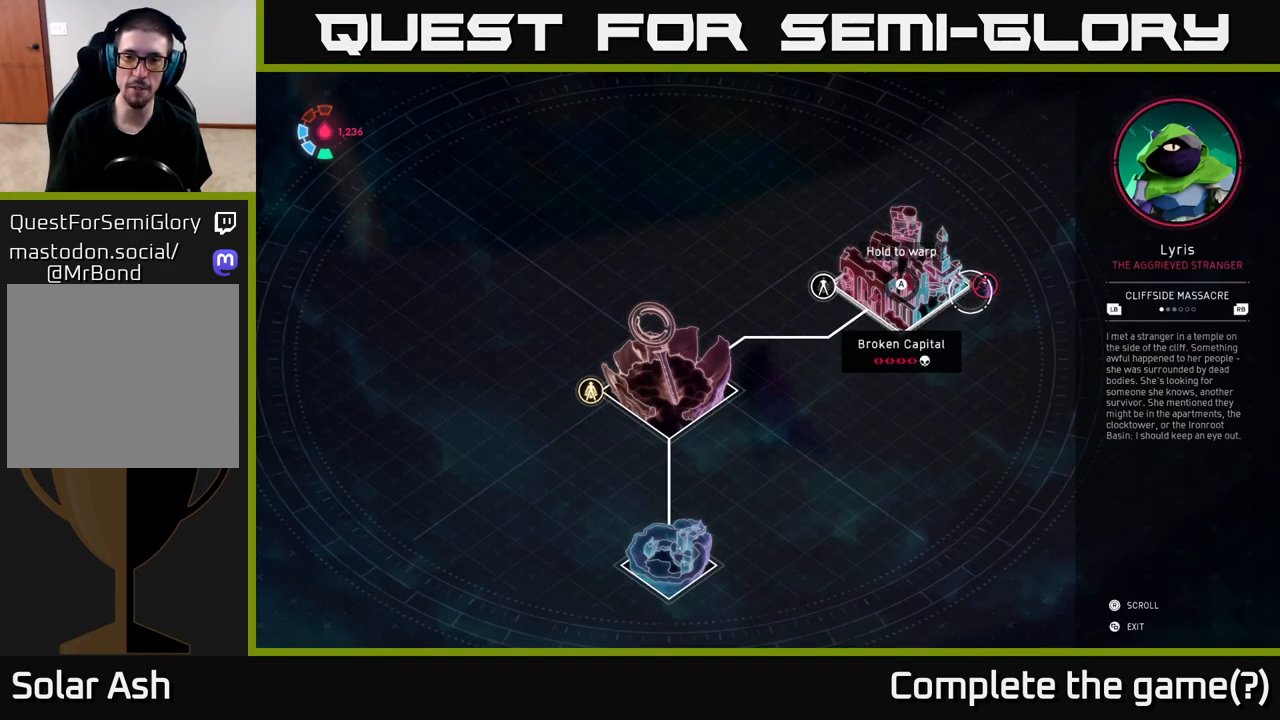
Gameplay with a controller (Xbox layout); each line is a JSON object with the inputs held at the frame after it. "events" lists button and stick changes between this image and that frame as [ms after this image, input, new state], when the widget could be followed in between.
{"buttons": [], "left_stick": "left", "right_stick": "center", "events": [[67, "left_stick", "center"], [317, "left_stick", "left"]]}
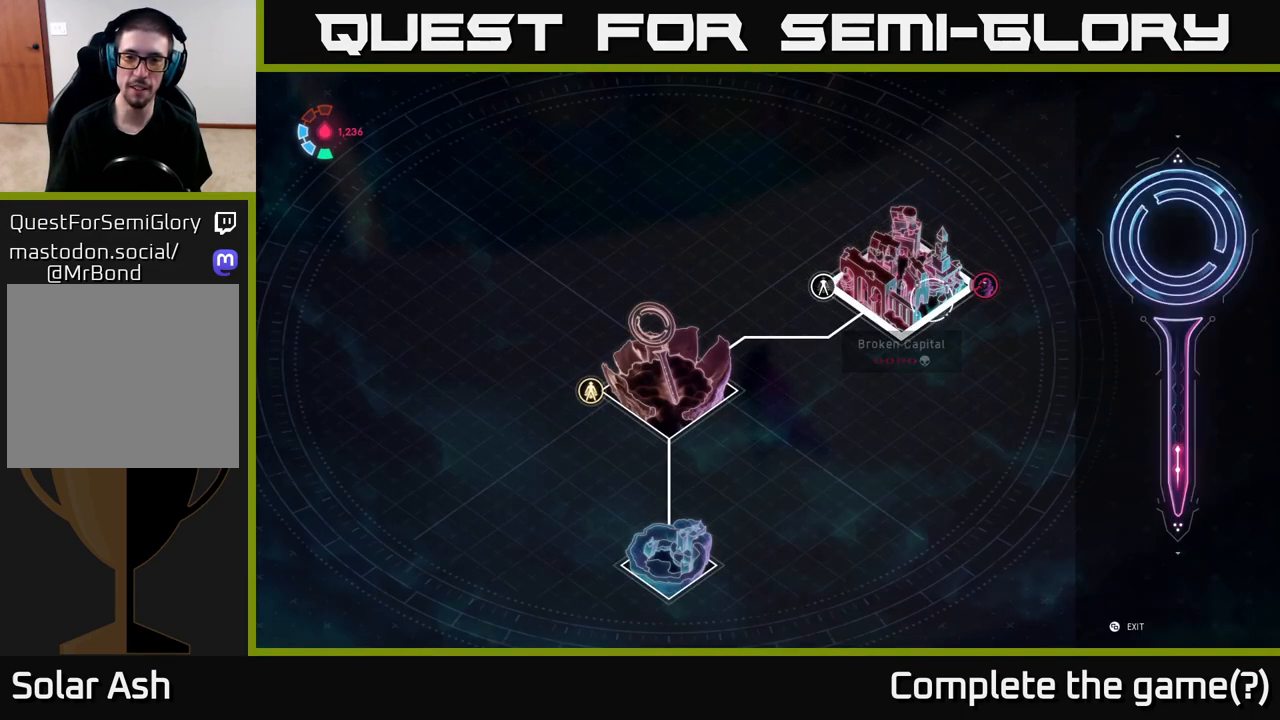
{"buttons": [], "left_stick": "up-right", "right_stick": "center", "events": [[67, "left_stick", "center"], [233, "left_stick", "right"], [433, "left_stick", "up-right"]]}
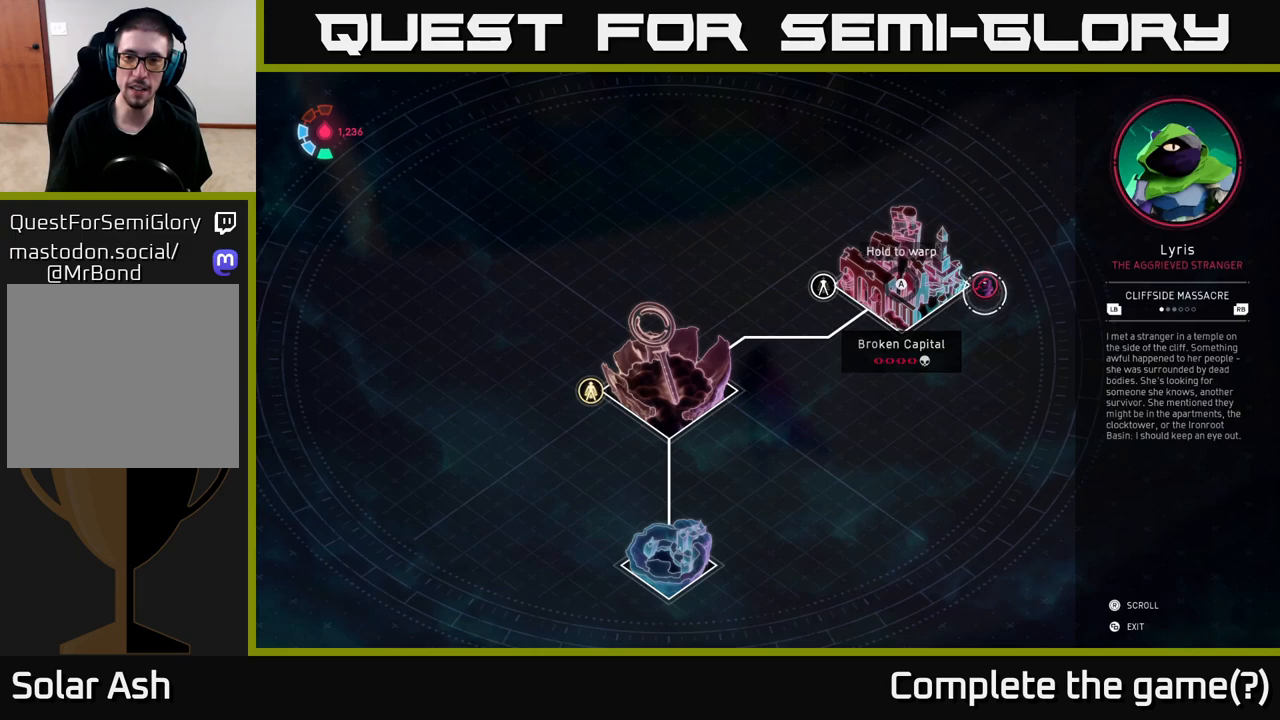
{"buttons": [], "left_stick": "up", "right_stick": "center", "events": [[33, "left_stick", "center"], [400, "left_stick", "up"]]}
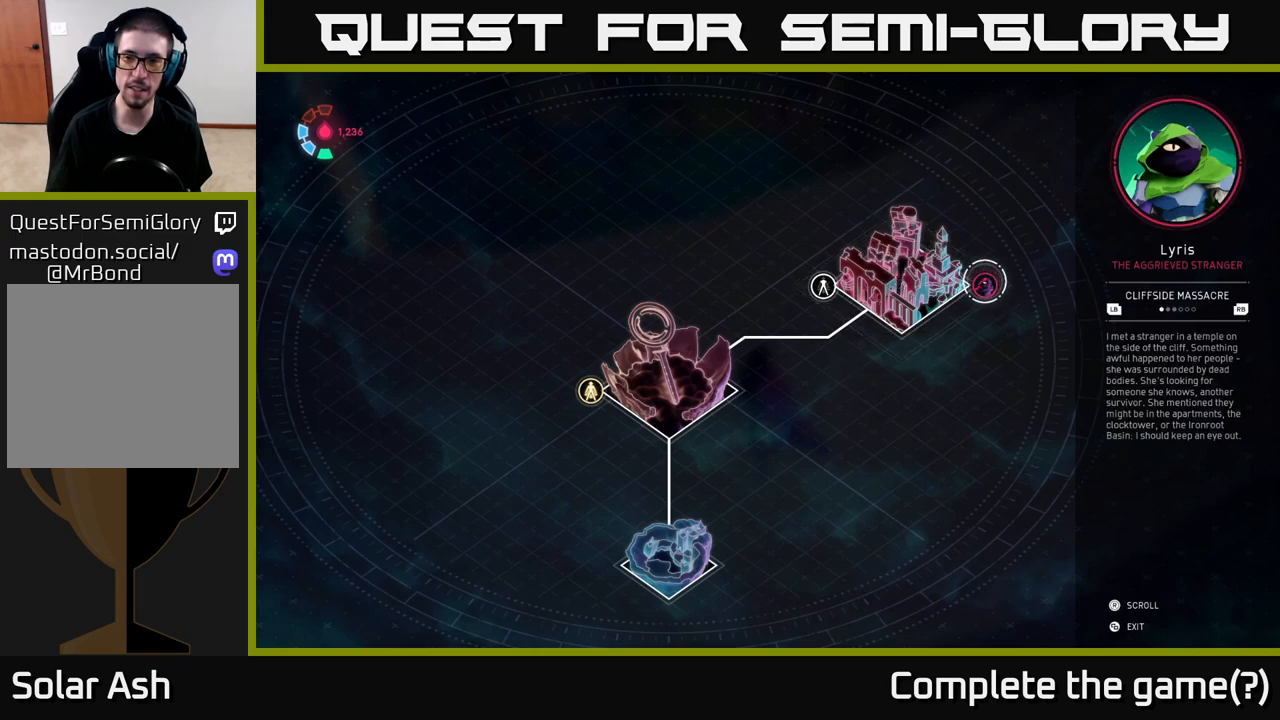
{"buttons": [], "left_stick": "center", "right_stick": "center", "events": [[17, "left_stick", "center"]]}
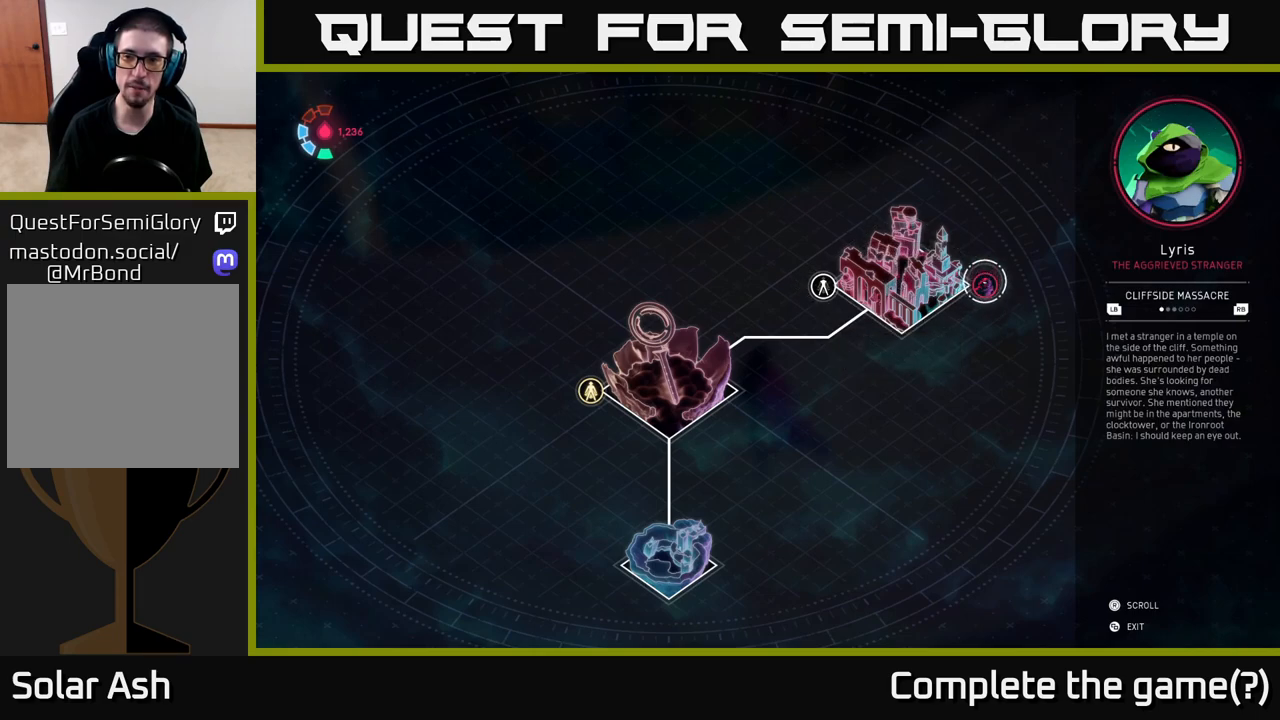
{"buttons": [], "left_stick": "center", "right_stick": "center", "events": []}
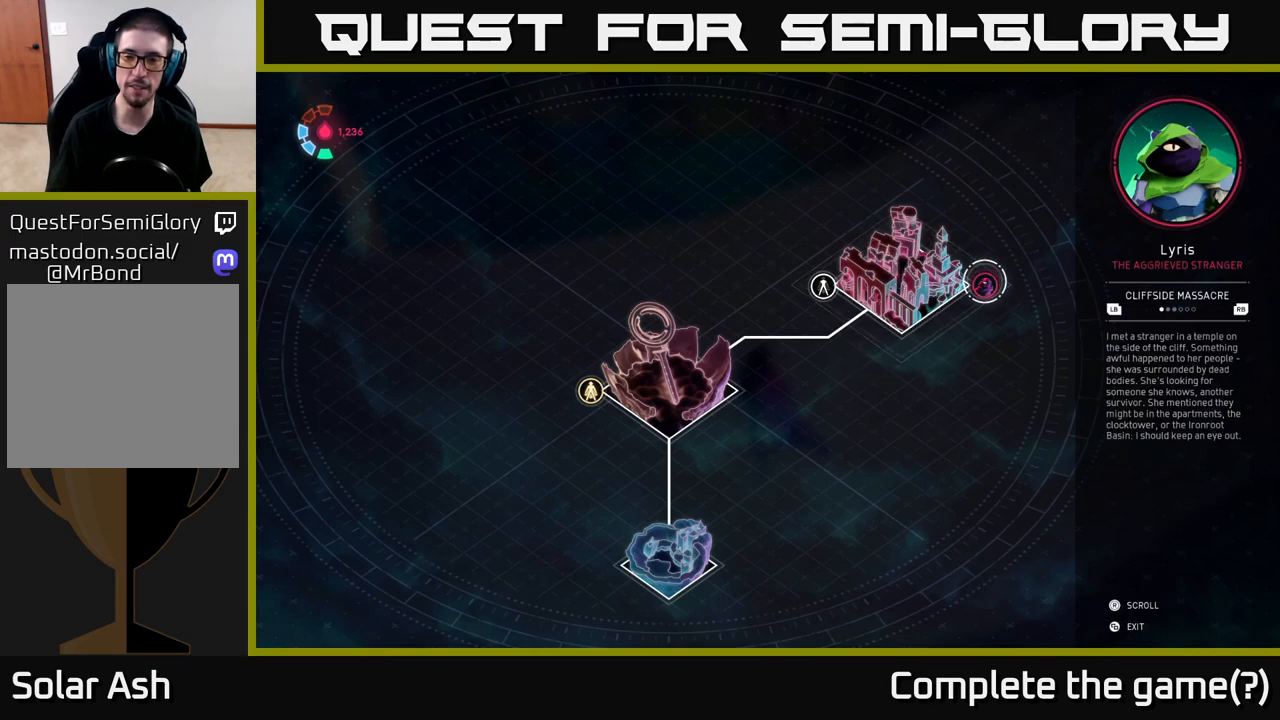
{"buttons": [], "left_stick": "center", "right_stick": "center", "events": []}
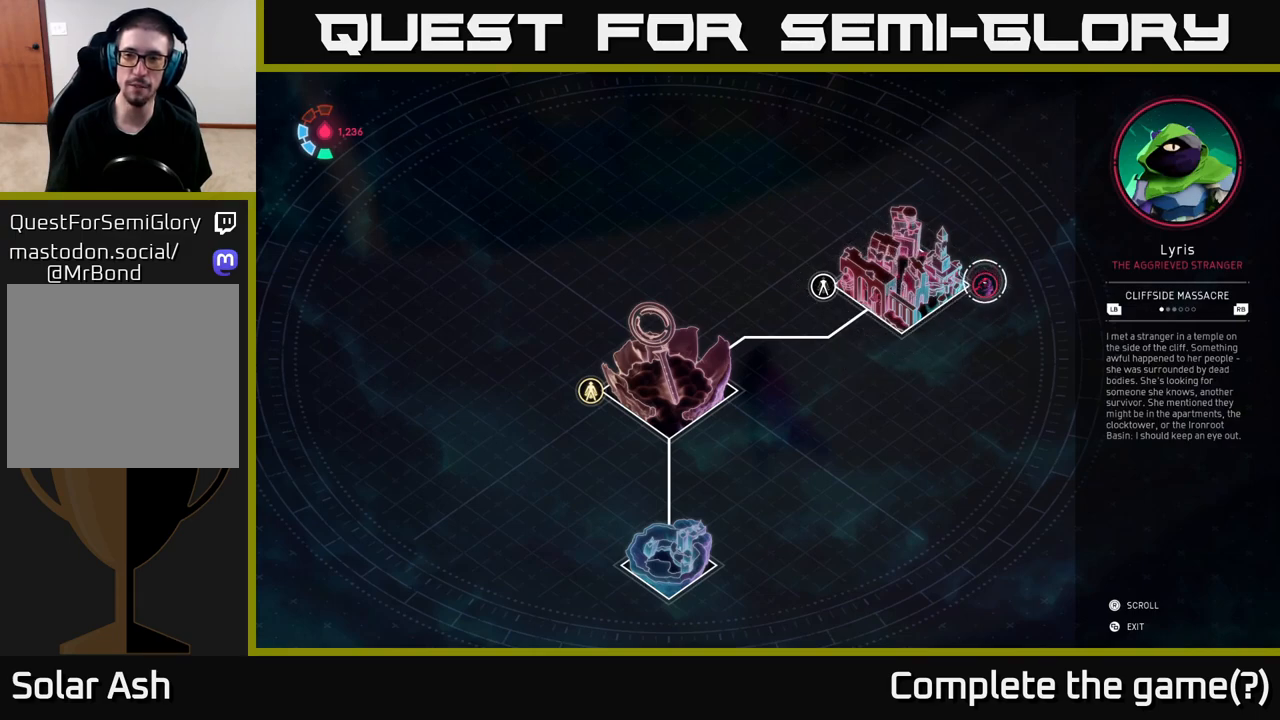
{"buttons": [], "left_stick": "left", "right_stick": "center", "events": [[400, "left_stick", "left"]]}
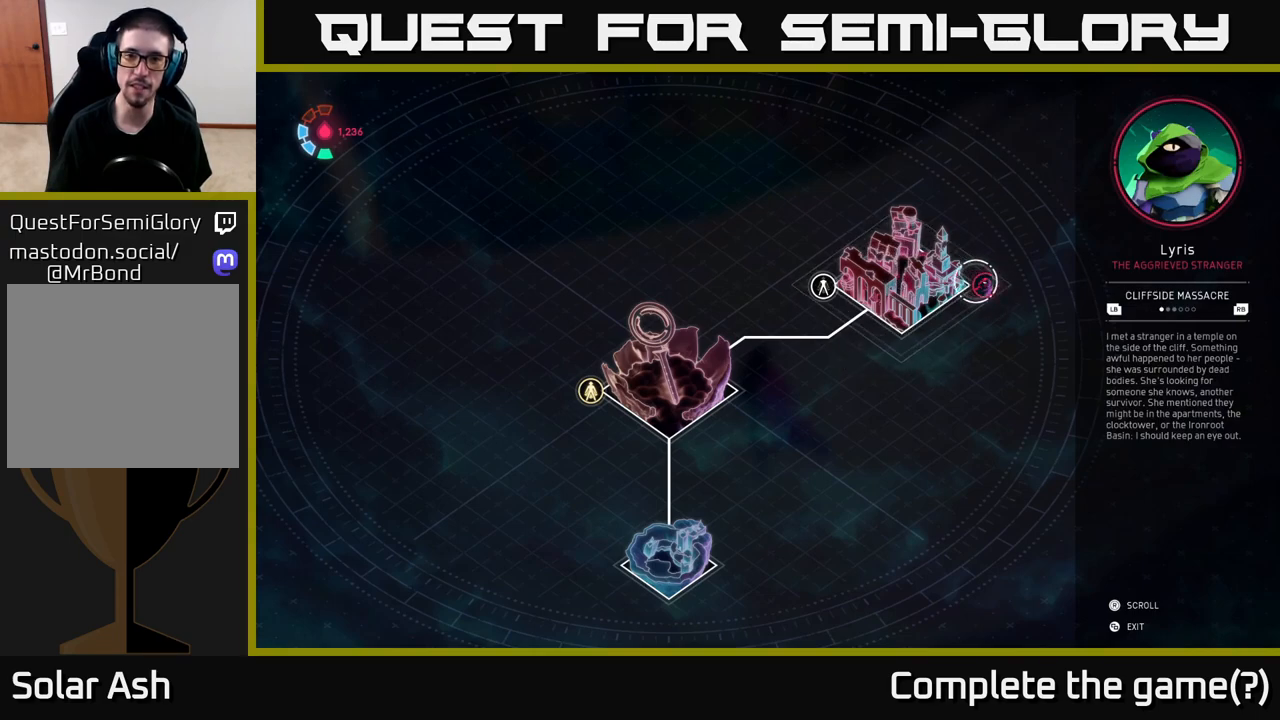
{"buttons": [], "left_stick": "left", "right_stick": "center", "events": []}
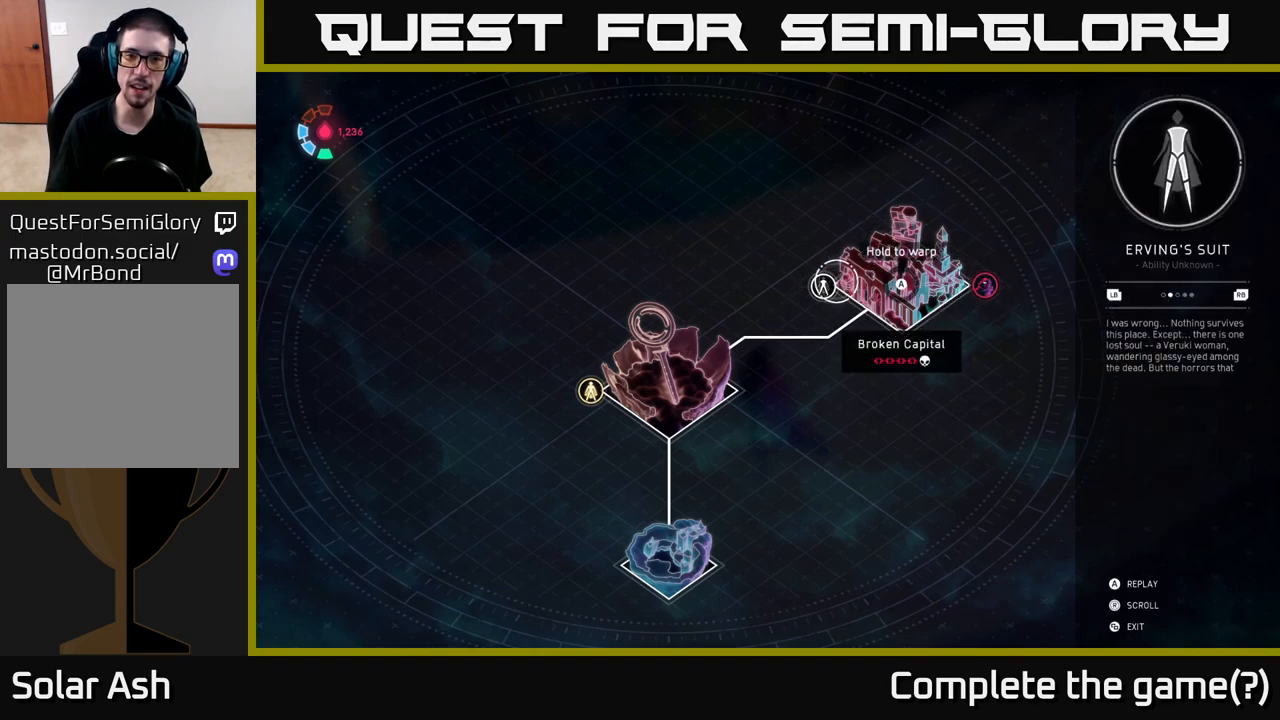
{"buttons": [], "left_stick": "center", "right_stick": "center", "events": [[50, "left_stick", "center"]]}
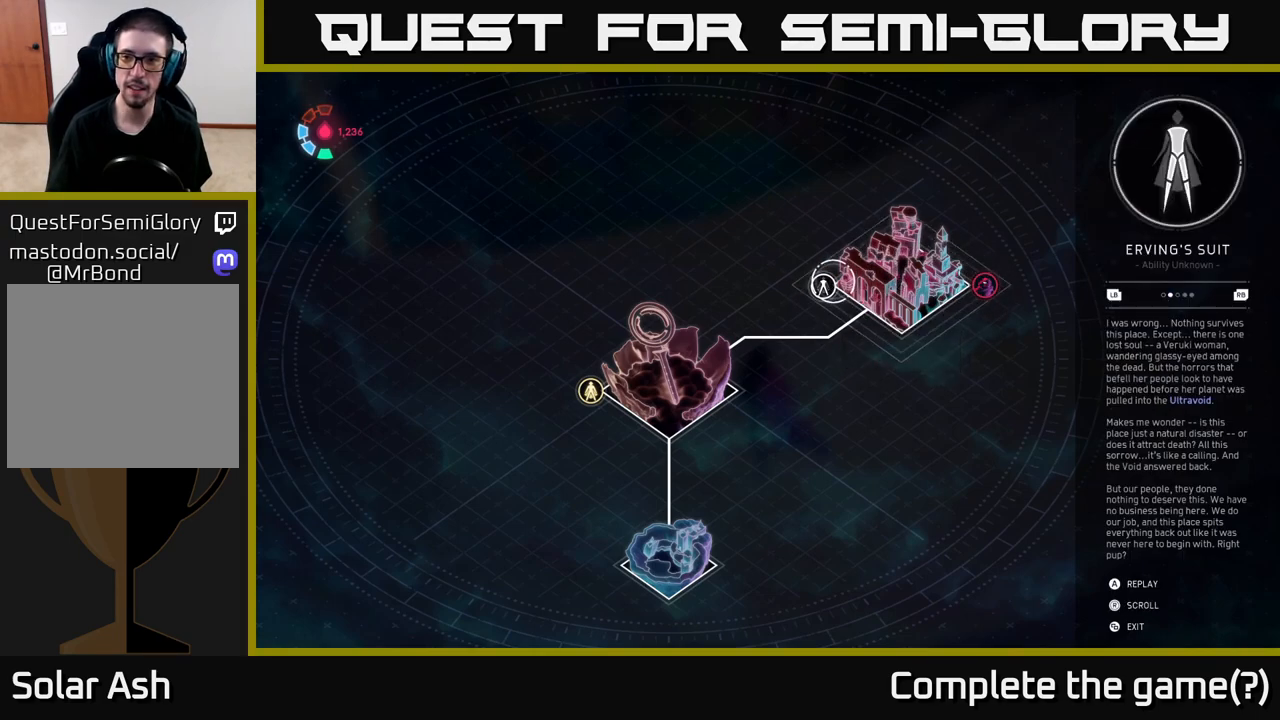
{"buttons": [], "left_stick": "center", "right_stick": "center", "events": []}
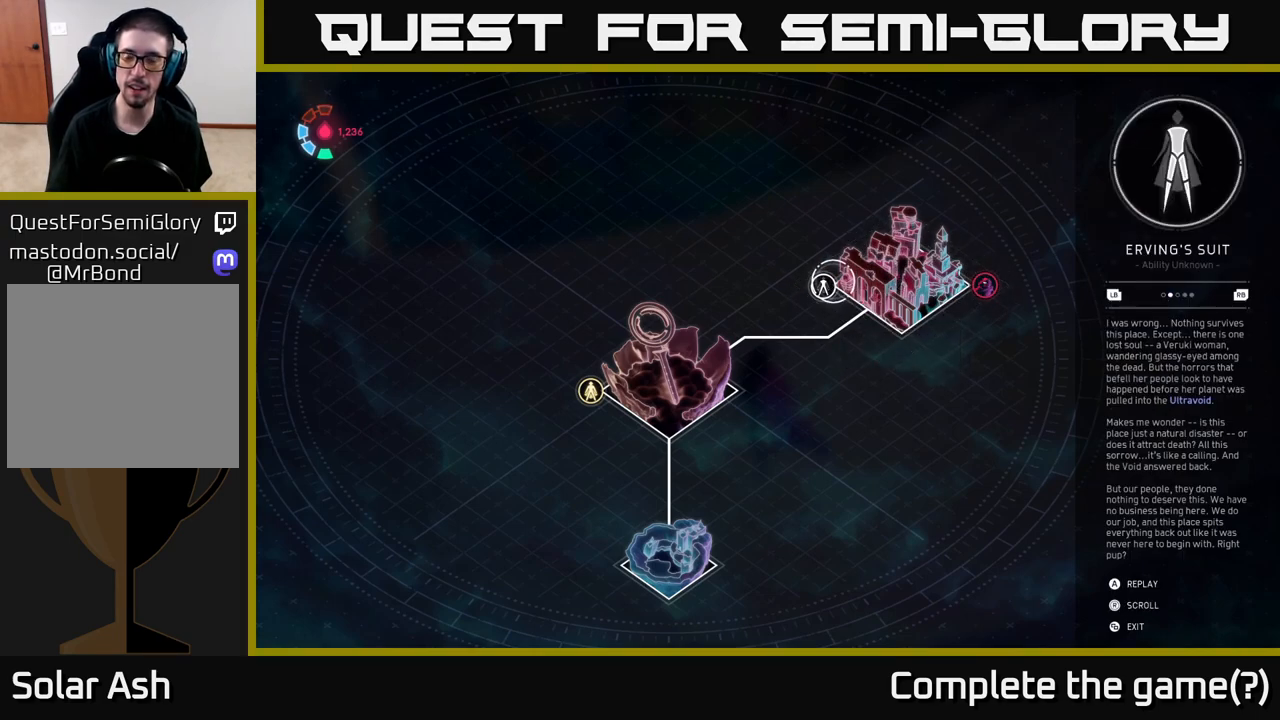
{"buttons": [], "left_stick": "center", "right_stick": "center", "events": []}
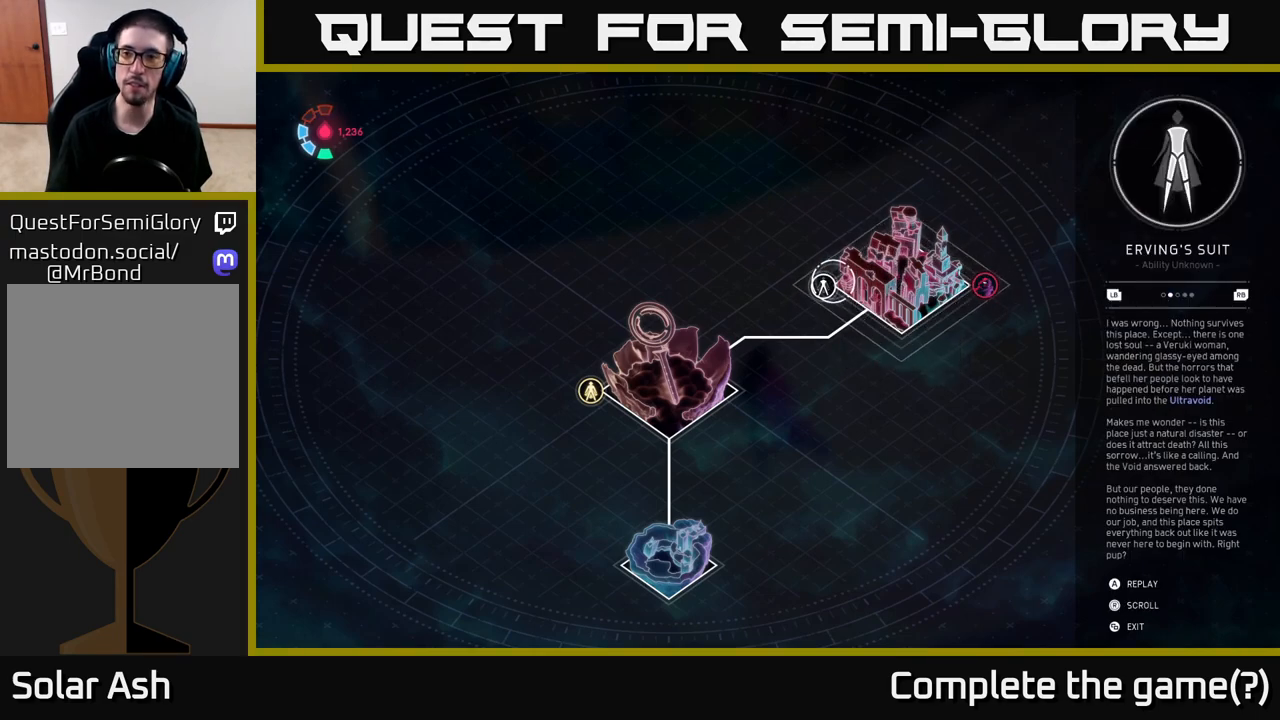
{"buttons": [], "left_stick": "center", "right_stick": "center", "events": []}
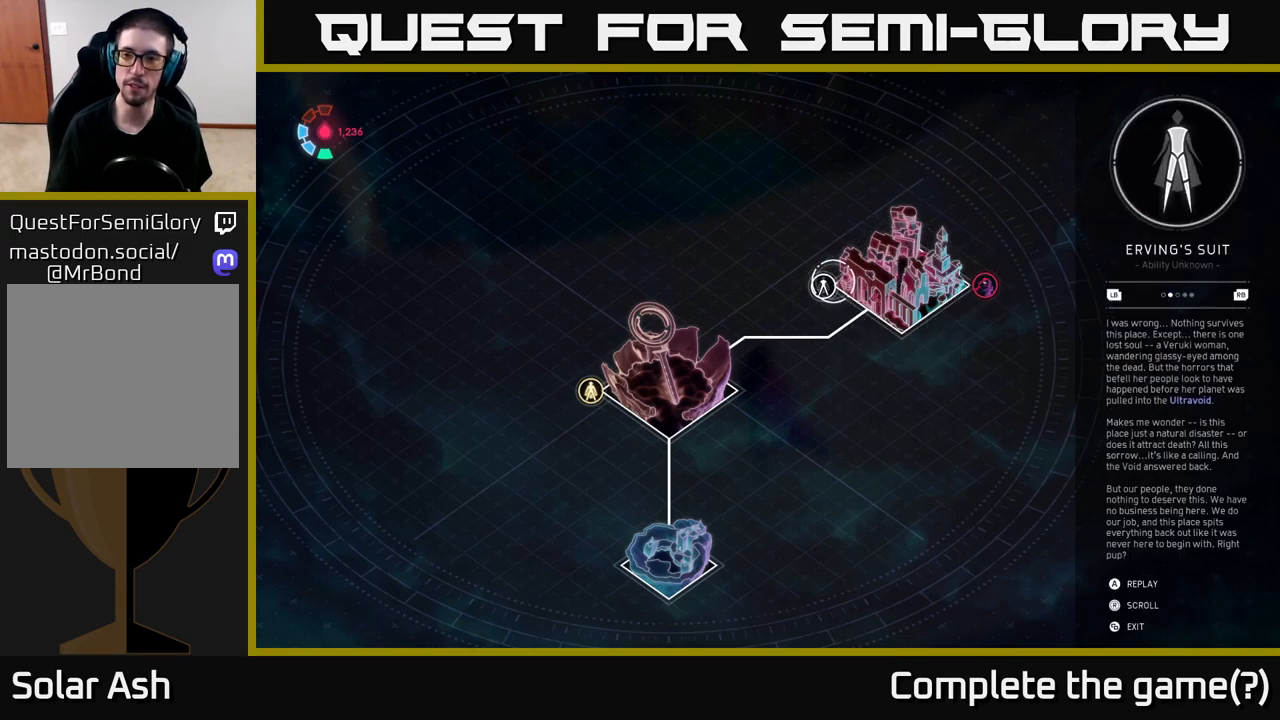
{"buttons": [], "left_stick": "center", "right_stick": "center", "events": []}
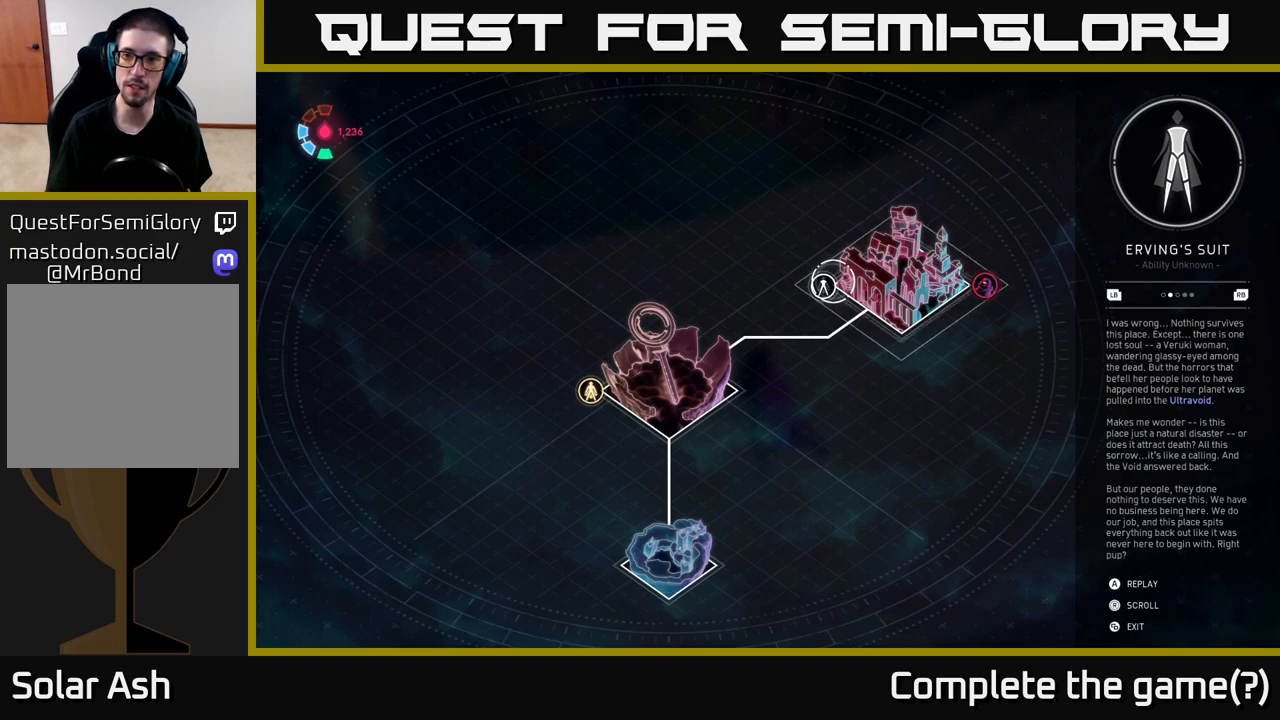
{"buttons": [], "left_stick": "center", "right_stick": "center", "events": [[33, "R1", "down"], [183, "R1", "up"]]}
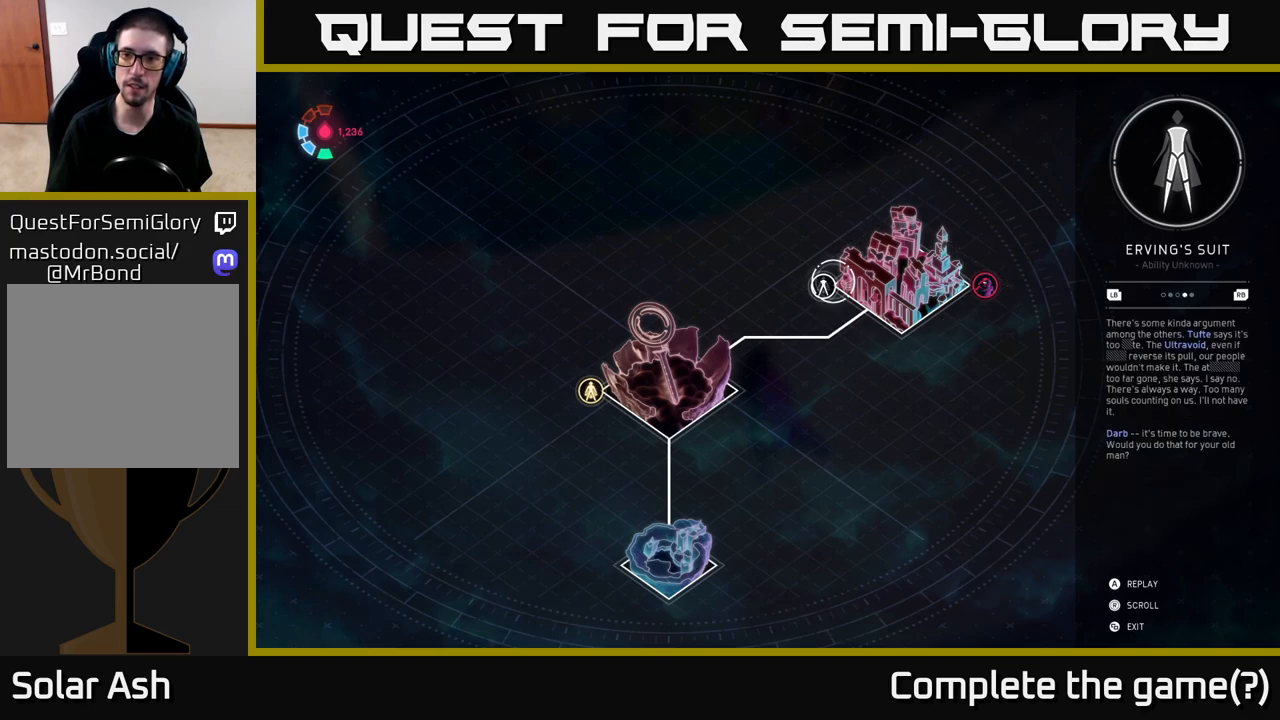
{"buttons": [], "left_stick": "center", "right_stick": "center", "events": [[200, "R1", "down"], [350, "R1", "up"]]}
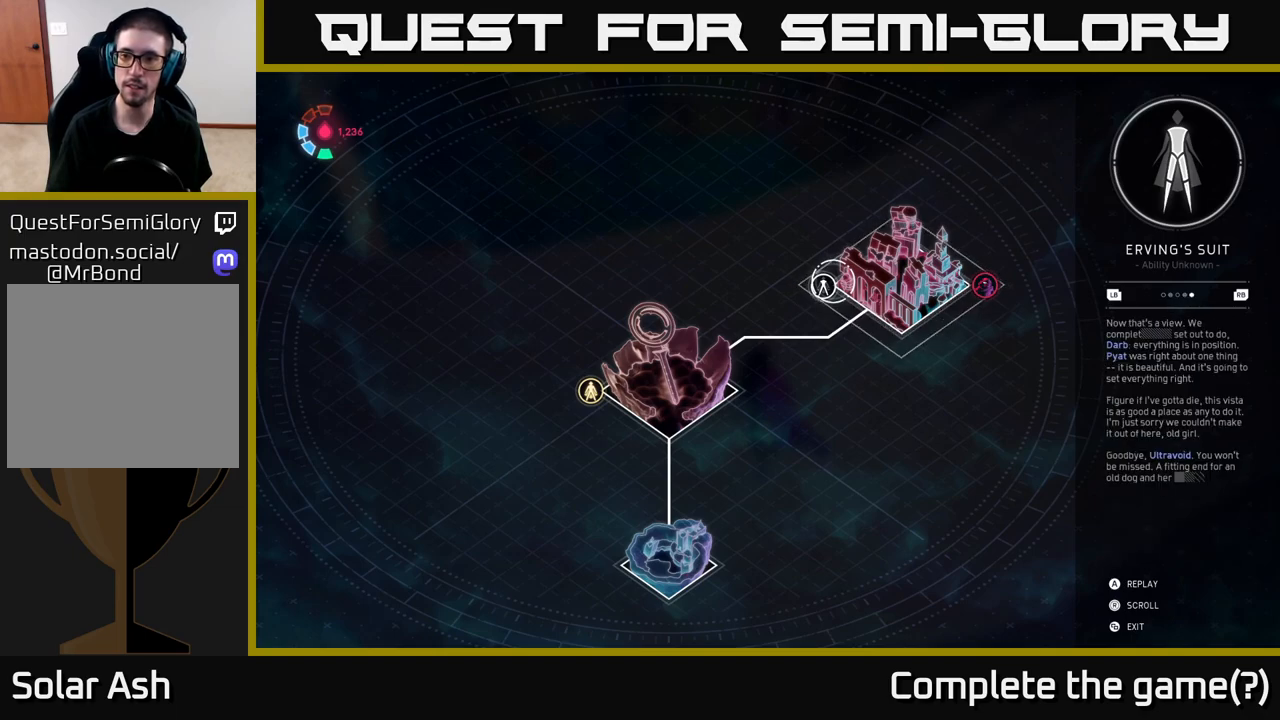
{"buttons": [], "left_stick": "center", "right_stick": "center", "events": []}
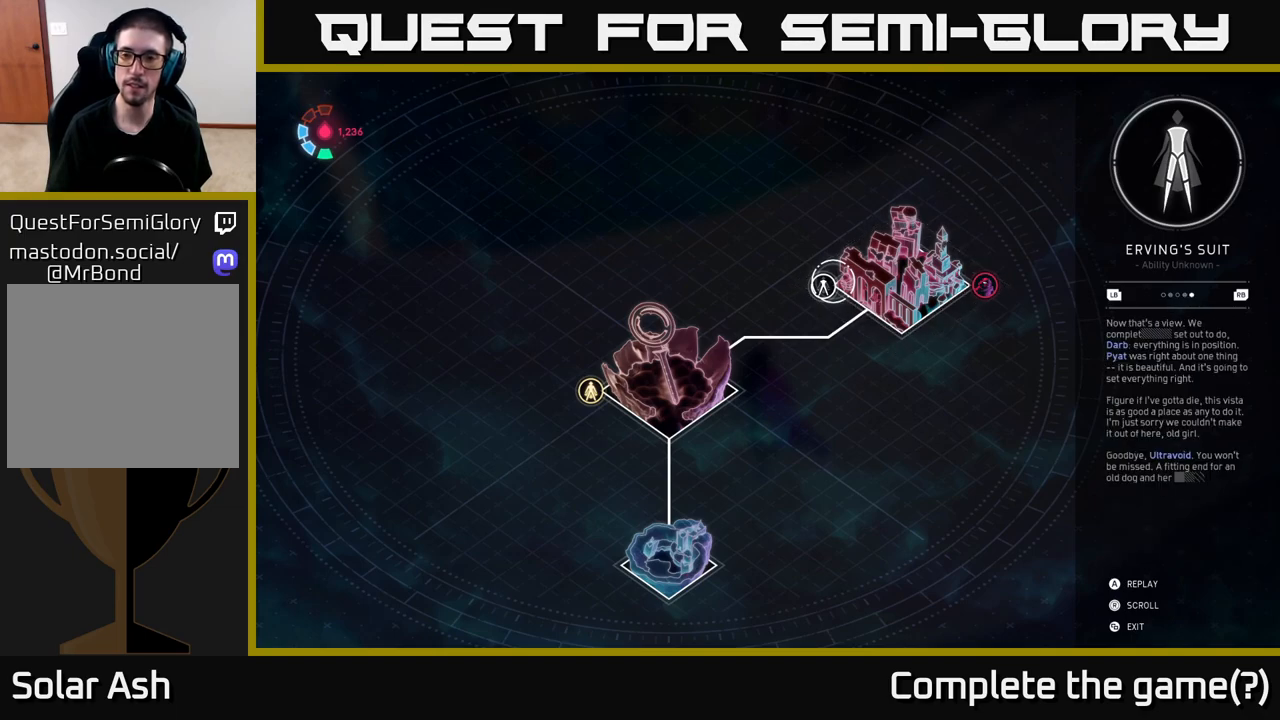
{"buttons": [], "left_stick": "center", "right_stick": "center", "events": [[133, "L1", "down"], [233, "L1", "up"]]}
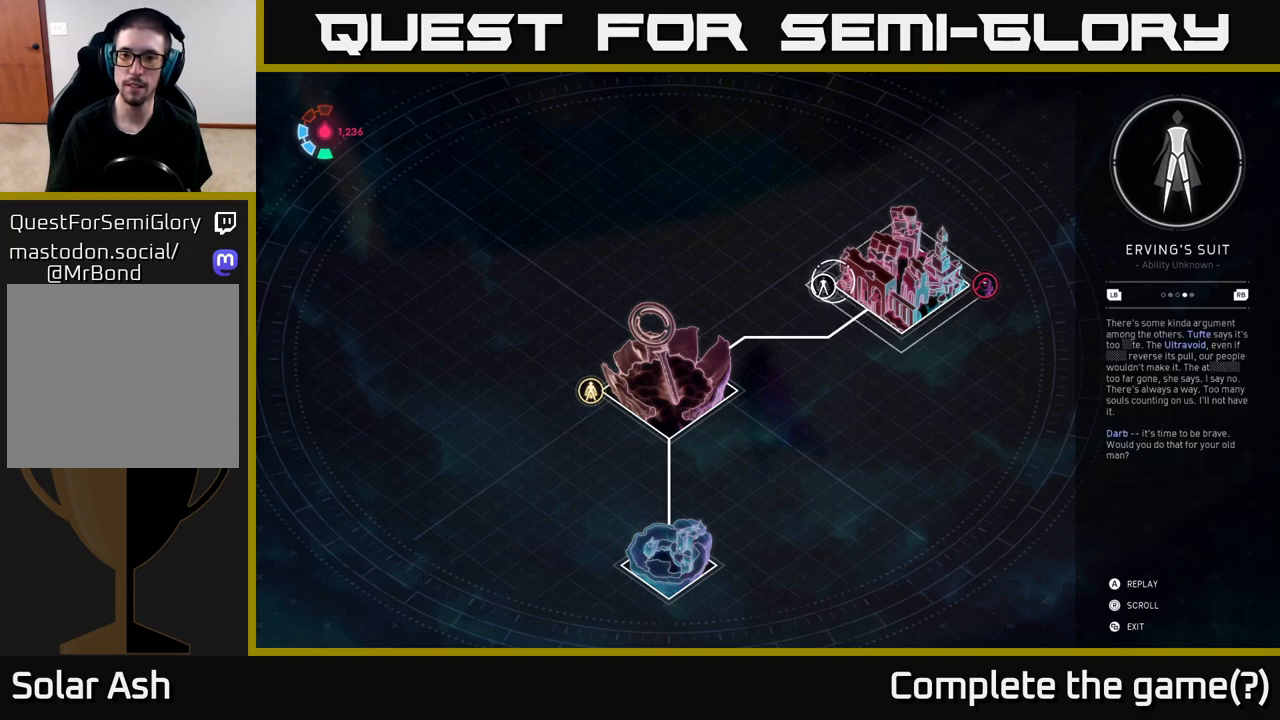
{"buttons": ["B"], "left_stick": "center", "right_stick": "center", "events": [[483, "B", "down"]]}
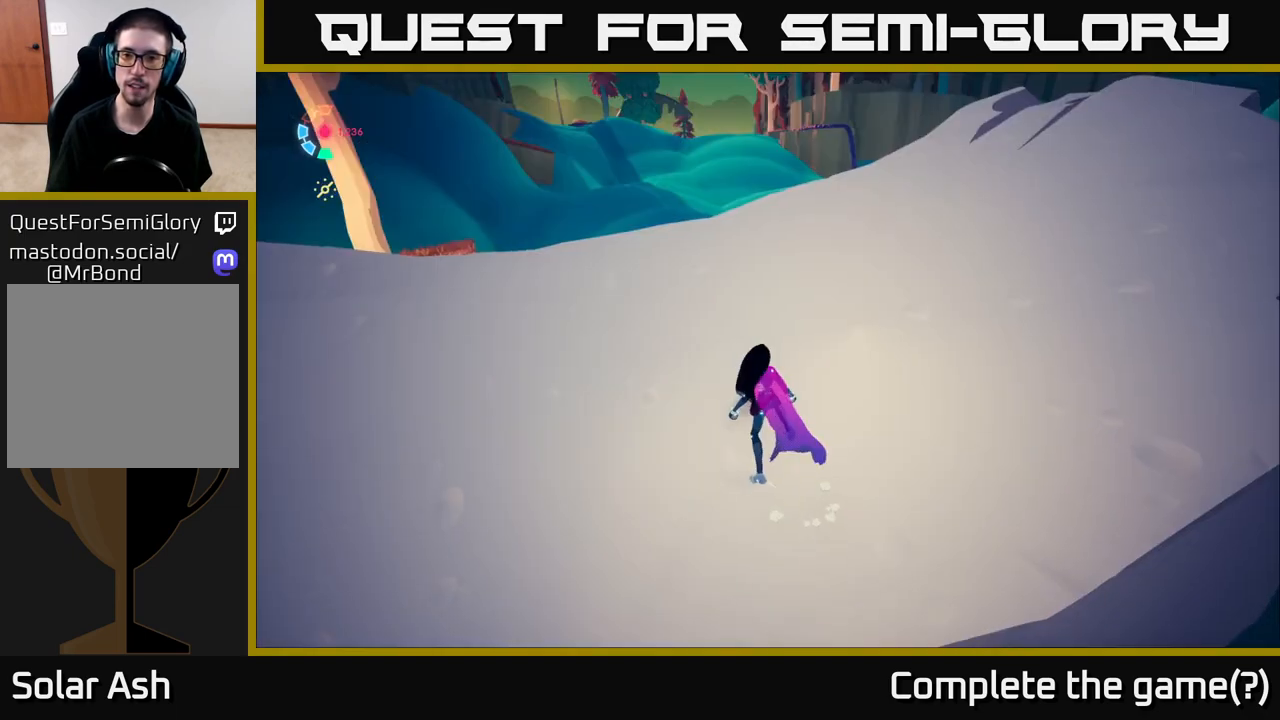
{"buttons": [], "left_stick": "center", "right_stick": "up-right", "events": [[83, "B", "up"], [283, "right_stick", "right"], [350, "right_stick", "up-right"]]}
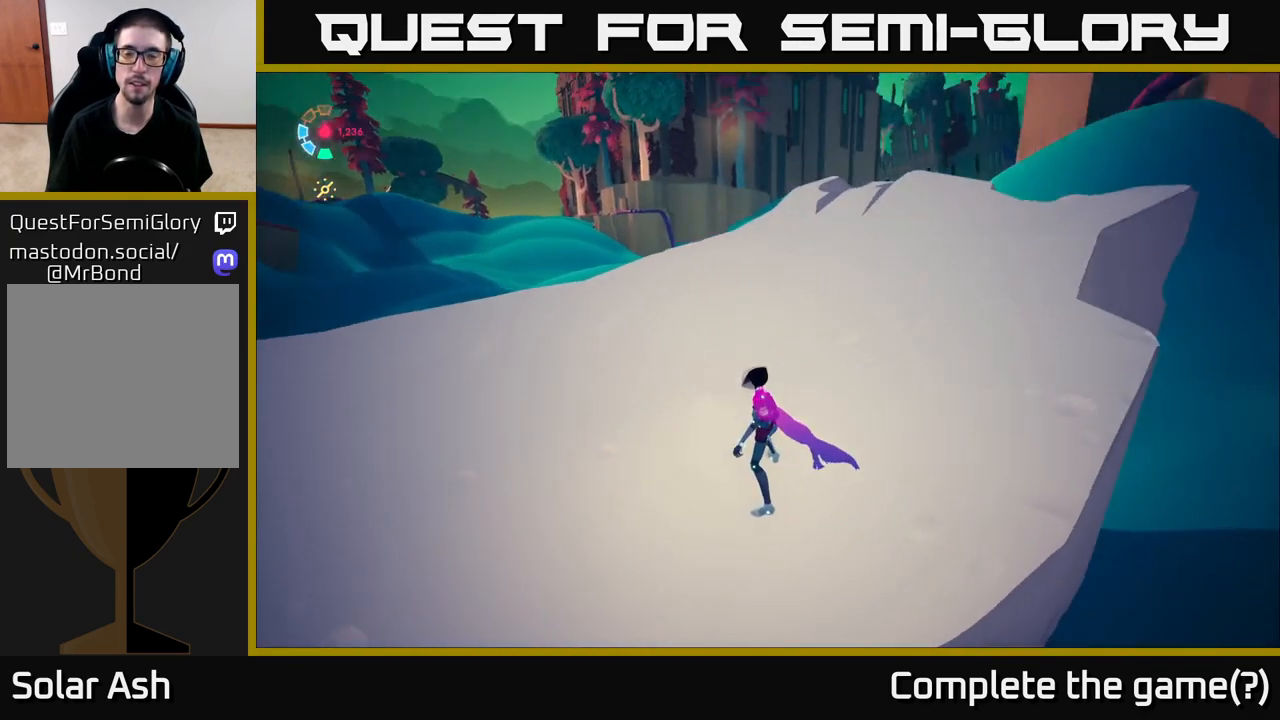
{"buttons": ["L2"], "left_stick": "up", "right_stick": "center", "events": [[133, "left_stick", "up"], [133, "right_stick", "right"], [350, "L2", "down"], [417, "right_stick", "center"]]}
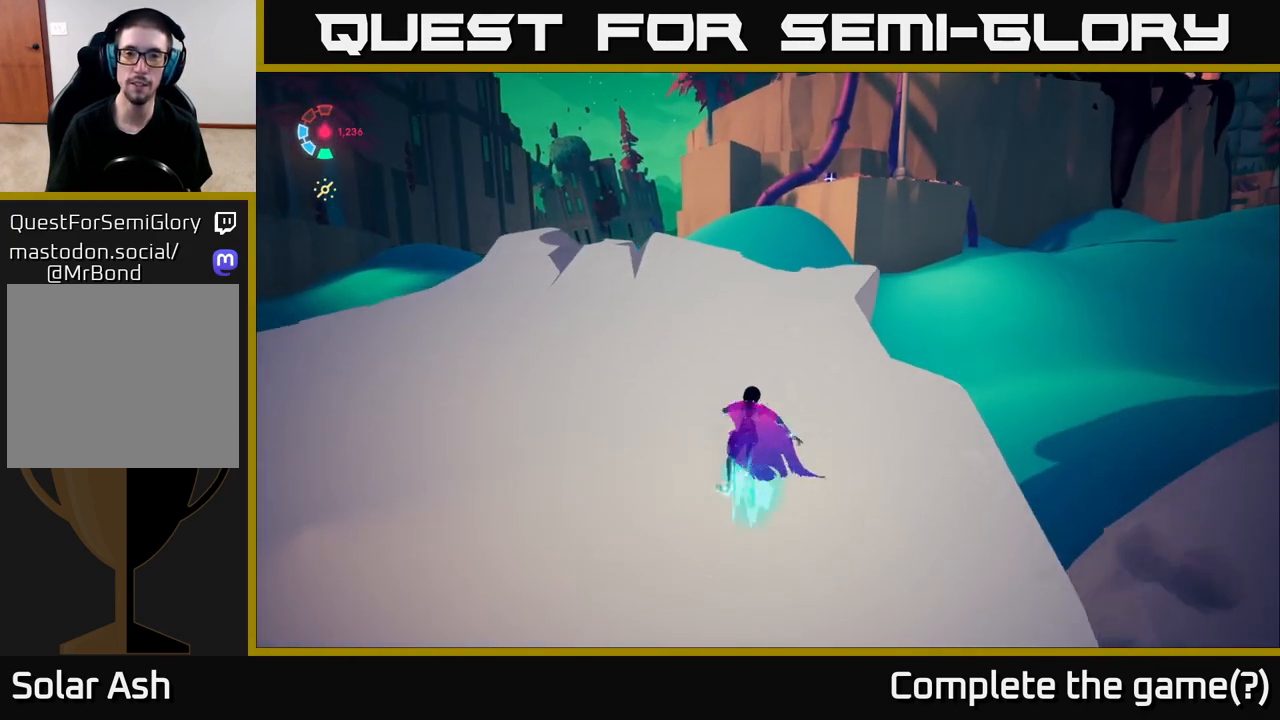
{"buttons": [], "left_stick": "up", "right_stick": "center", "events": [[417, "L2", "up"]]}
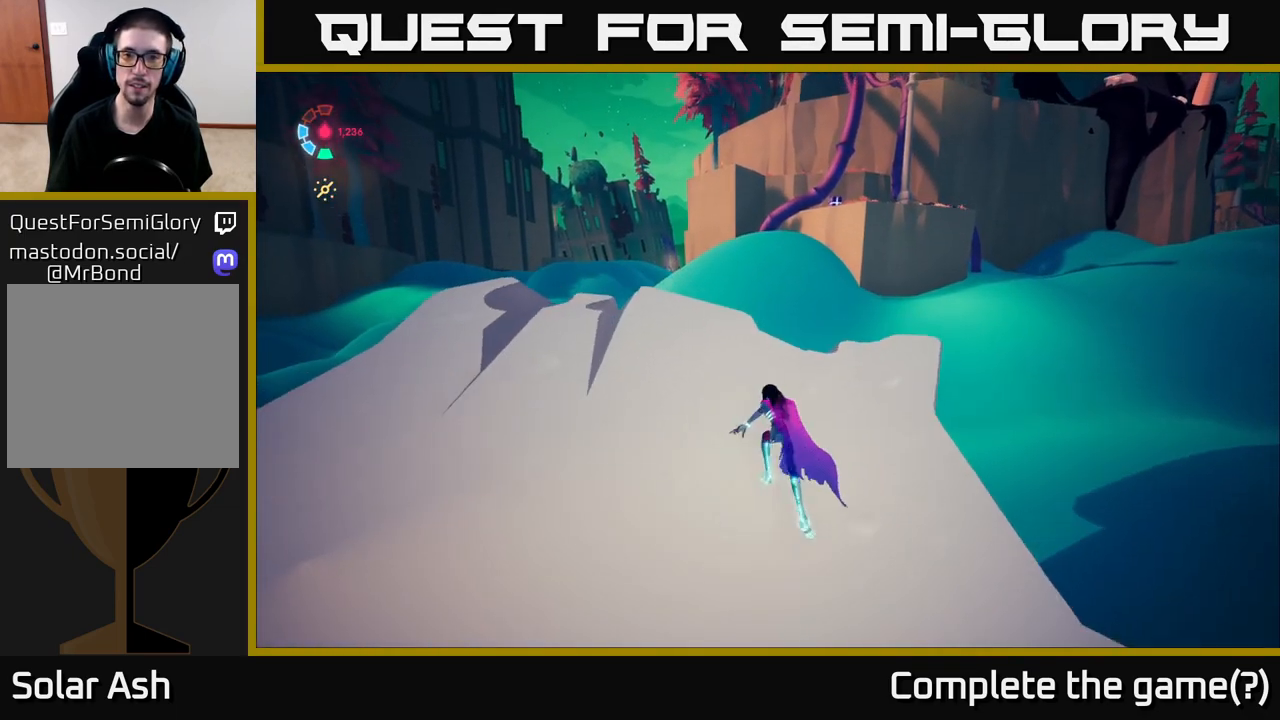
{"buttons": [], "left_stick": "up", "right_stick": "left", "events": [[33, "left_stick", "center"], [117, "right_stick", "left"], [500, "left_stick", "up"]]}
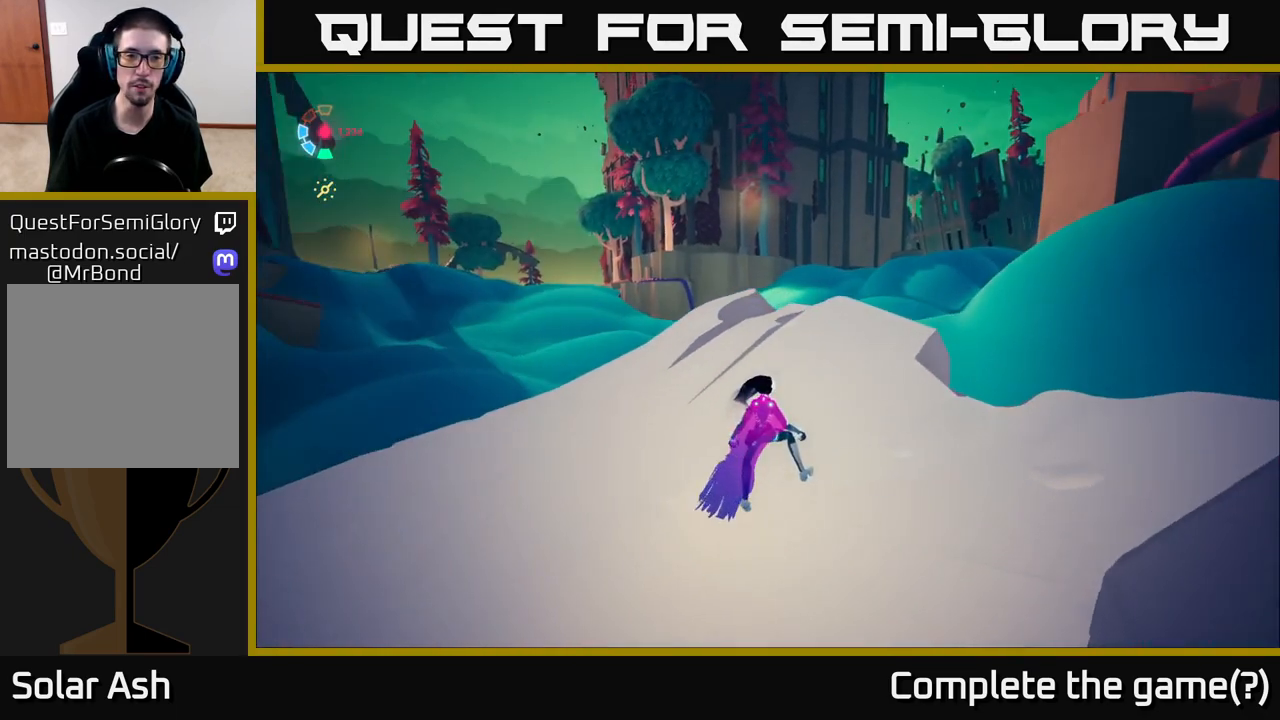
{"buttons": [], "left_stick": "center", "right_stick": "center", "events": [[333, "right_stick", "center"], [450, "left_stick", "center"]]}
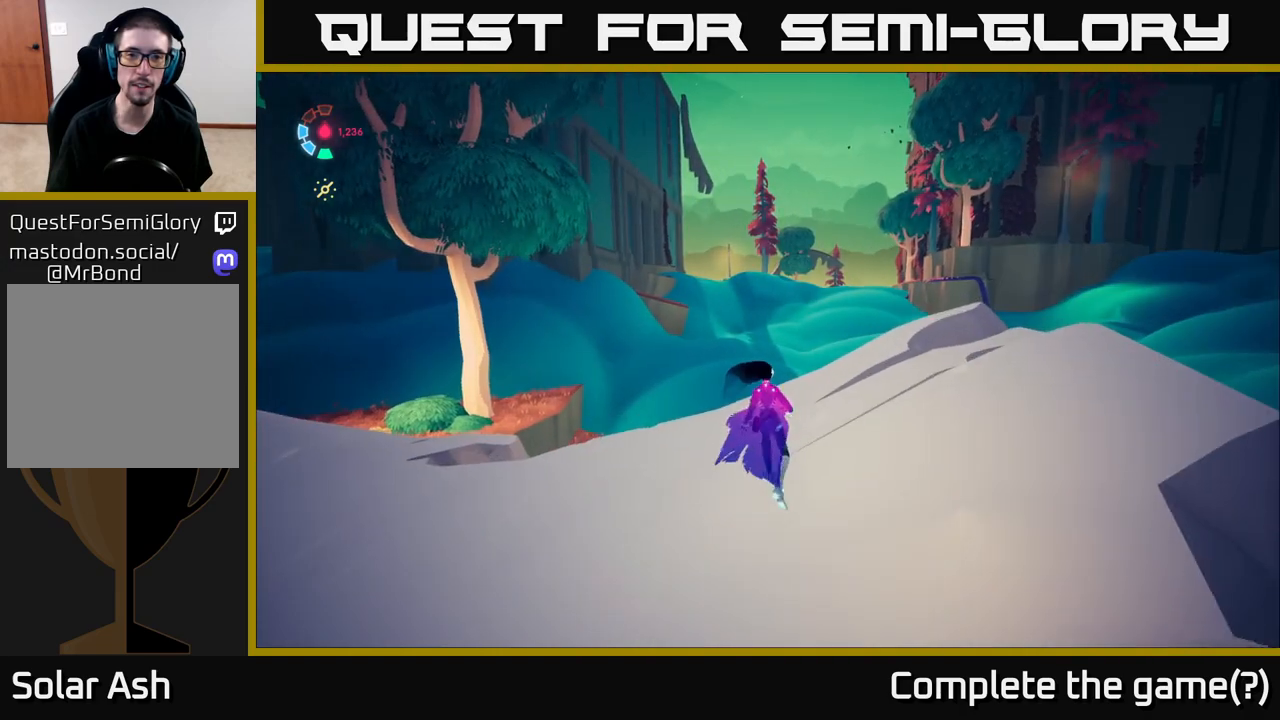
{"buttons": [], "left_stick": "center", "right_stick": "up-left", "events": [[150, "right_stick", "up-left"]]}
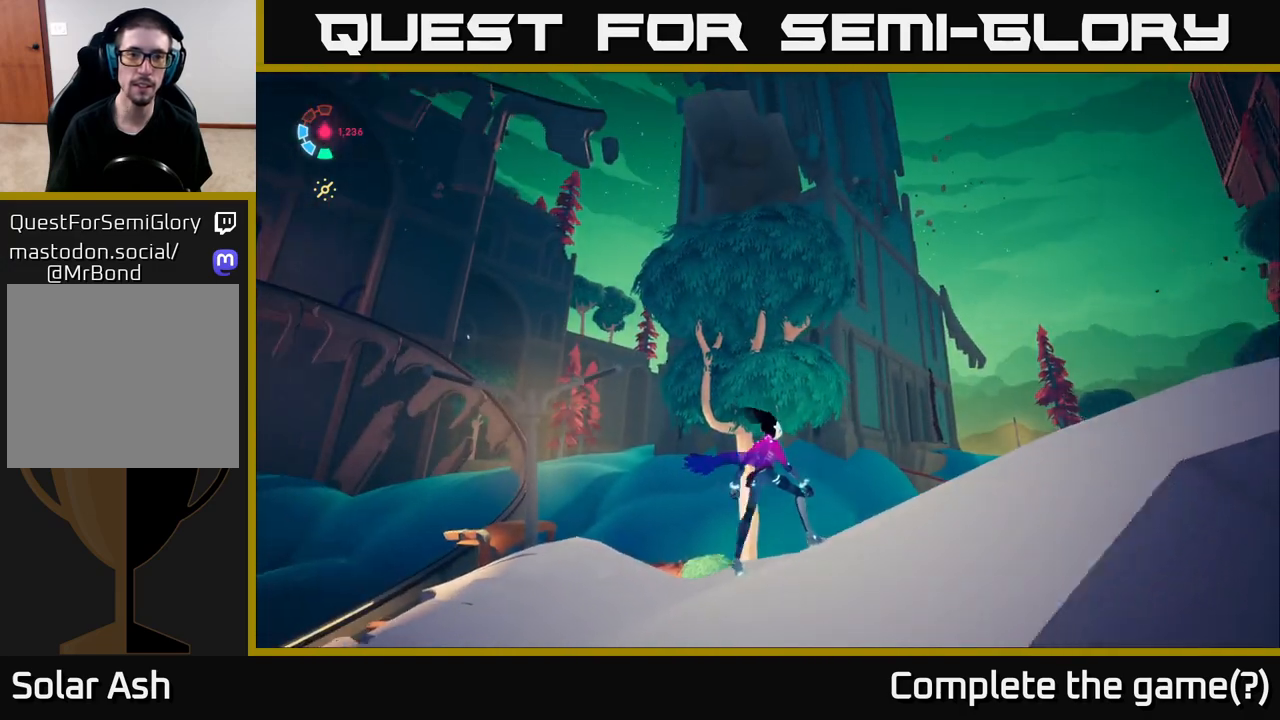
{"buttons": [], "left_stick": "center", "right_stick": "center", "events": [[67, "right_stick", "center"]]}
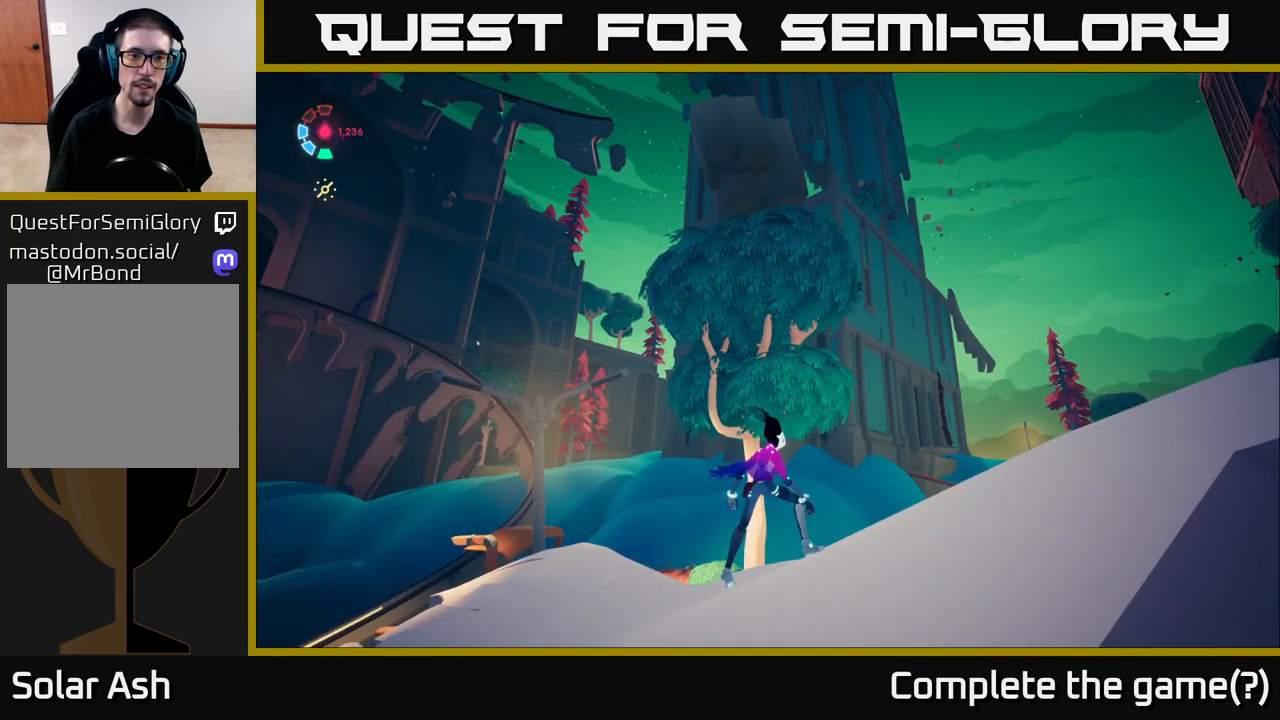
{"buttons": [], "left_stick": "center", "right_stick": "center", "events": []}
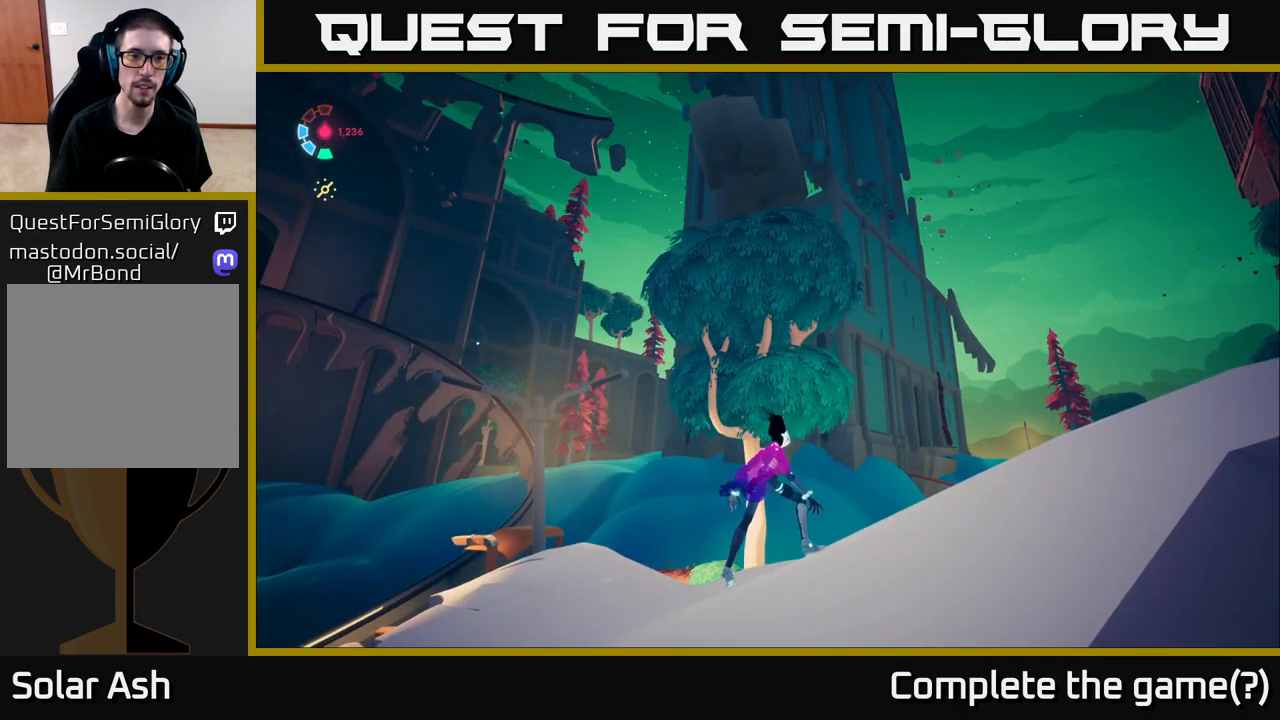
{"buttons": [], "left_stick": "center", "right_stick": "up-left", "events": [[183, "right_stick", "down-left"], [467, "right_stick", "up-left"]]}
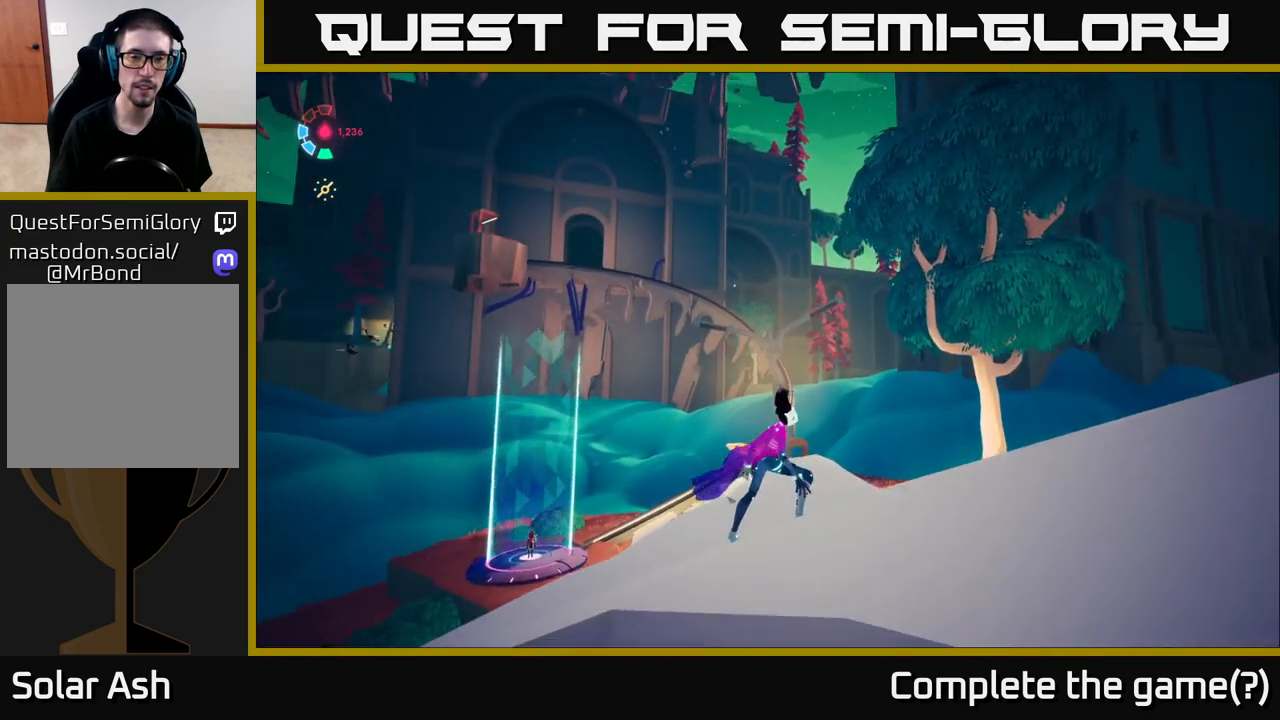
{"buttons": [], "left_stick": "center", "right_stick": "center", "events": [[250, "right_stick", "center"]]}
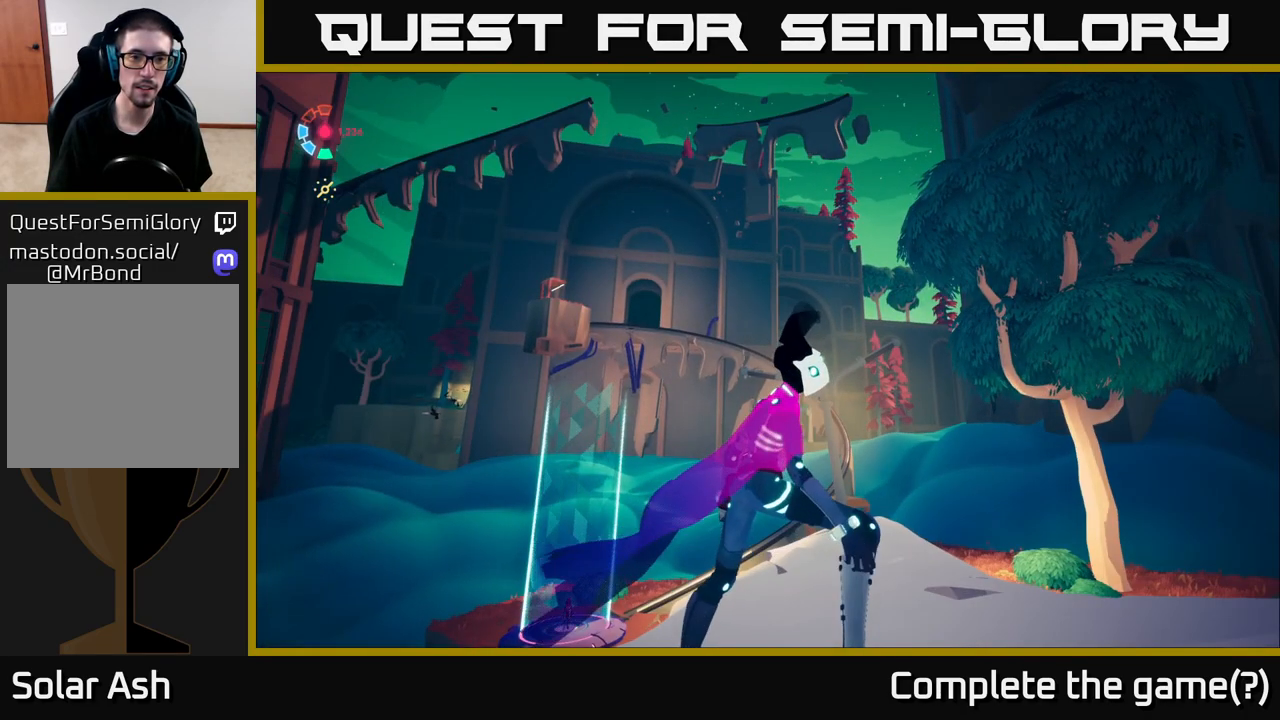
{"buttons": [], "left_stick": "center", "right_stick": "center", "events": []}
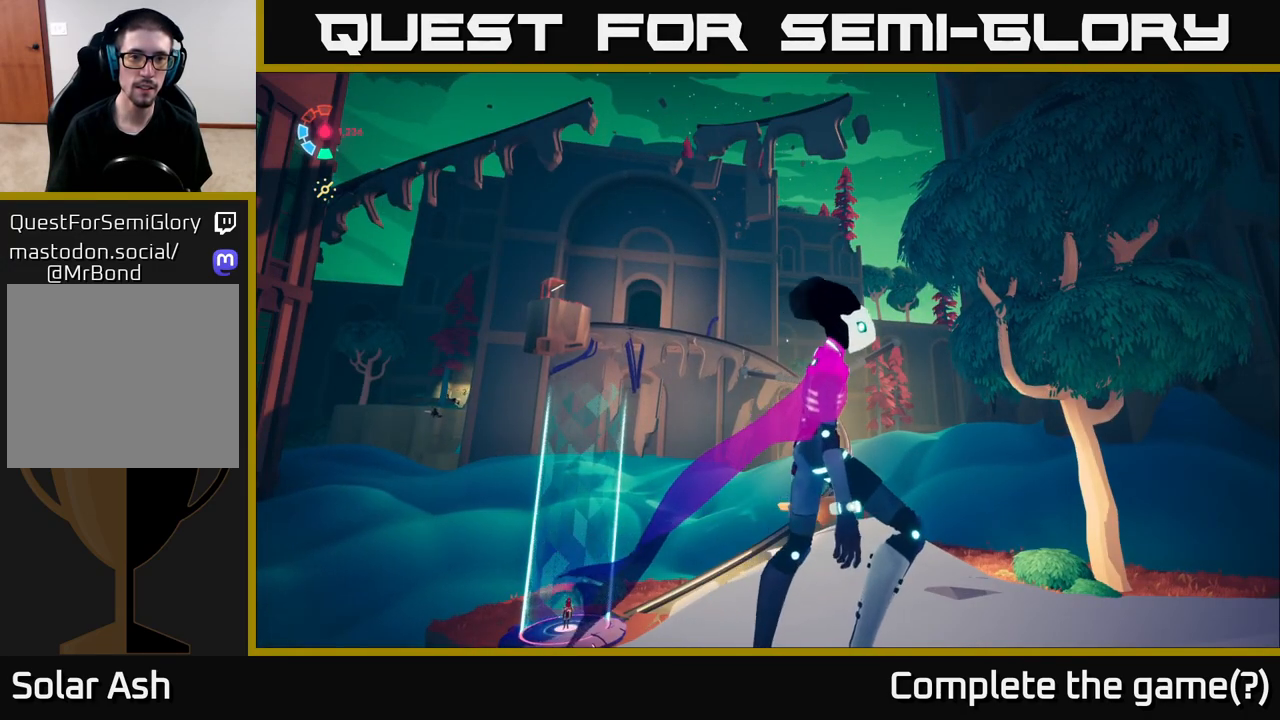
{"buttons": [], "left_stick": "center", "right_stick": "left", "events": [[150, "right_stick", "left"]]}
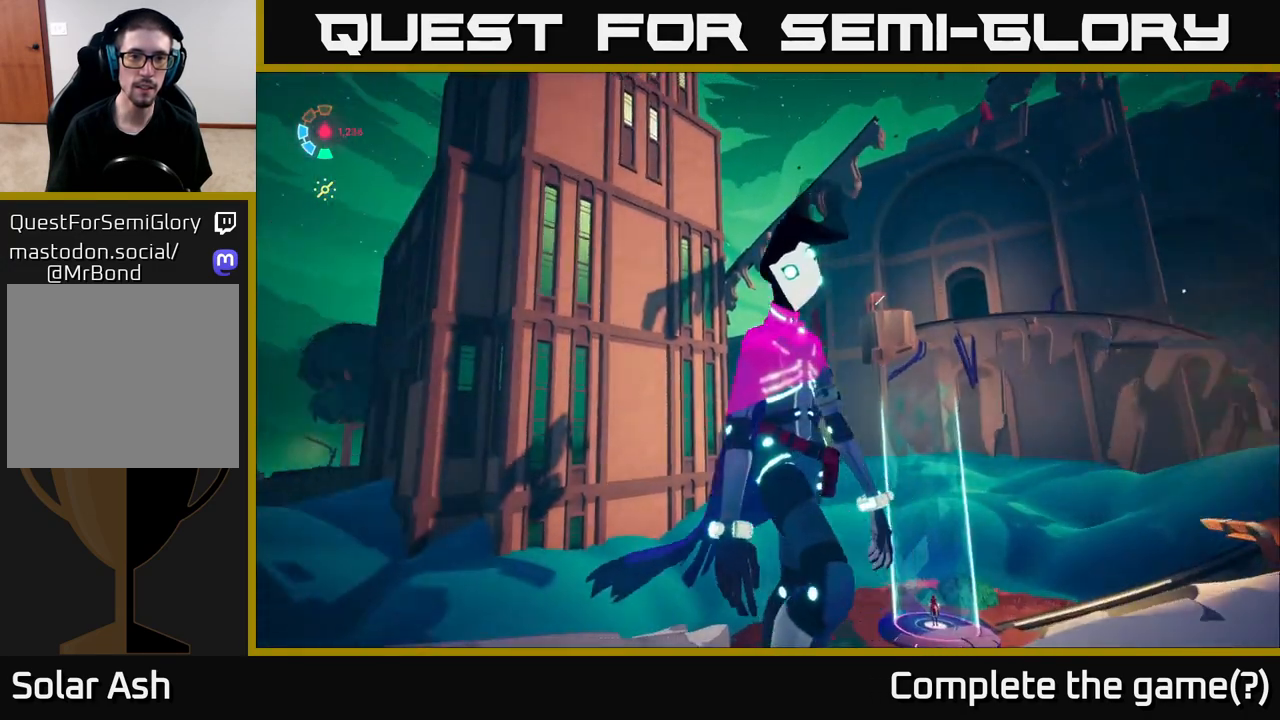
{"buttons": [], "left_stick": "center", "right_stick": "up-left", "events": [[150, "right_stick", "center"], [483, "right_stick", "up-left"]]}